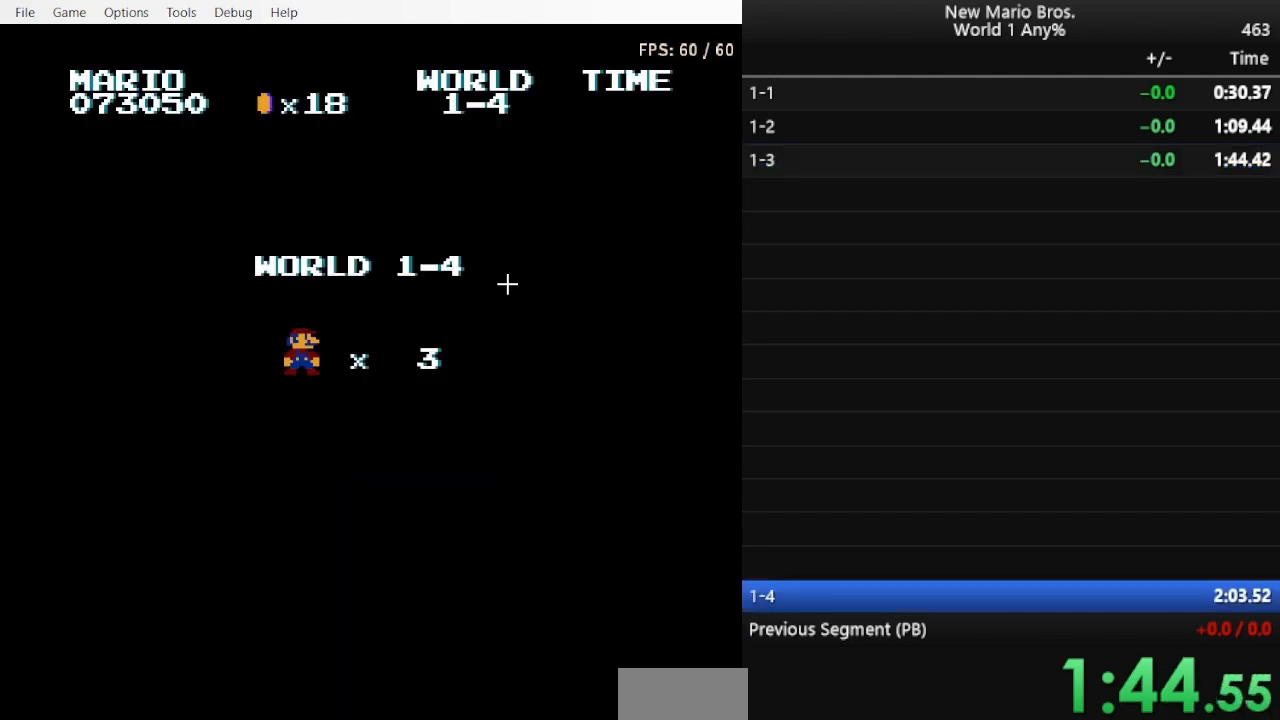
Gameplay with a controller (Nintendo layout); each line is a JSON object with the inputs held at the frame after it. "events" lists button and stick changes between this image and that frame as [ms after this image, input, new state], when the widget could be followed in between. Not read: L3 R3.
{"buttons": ["B", "DPAD_RIGHT"], "events": [[233, "DPAD_RIGHT", "down"], [267, "B", "down"]]}
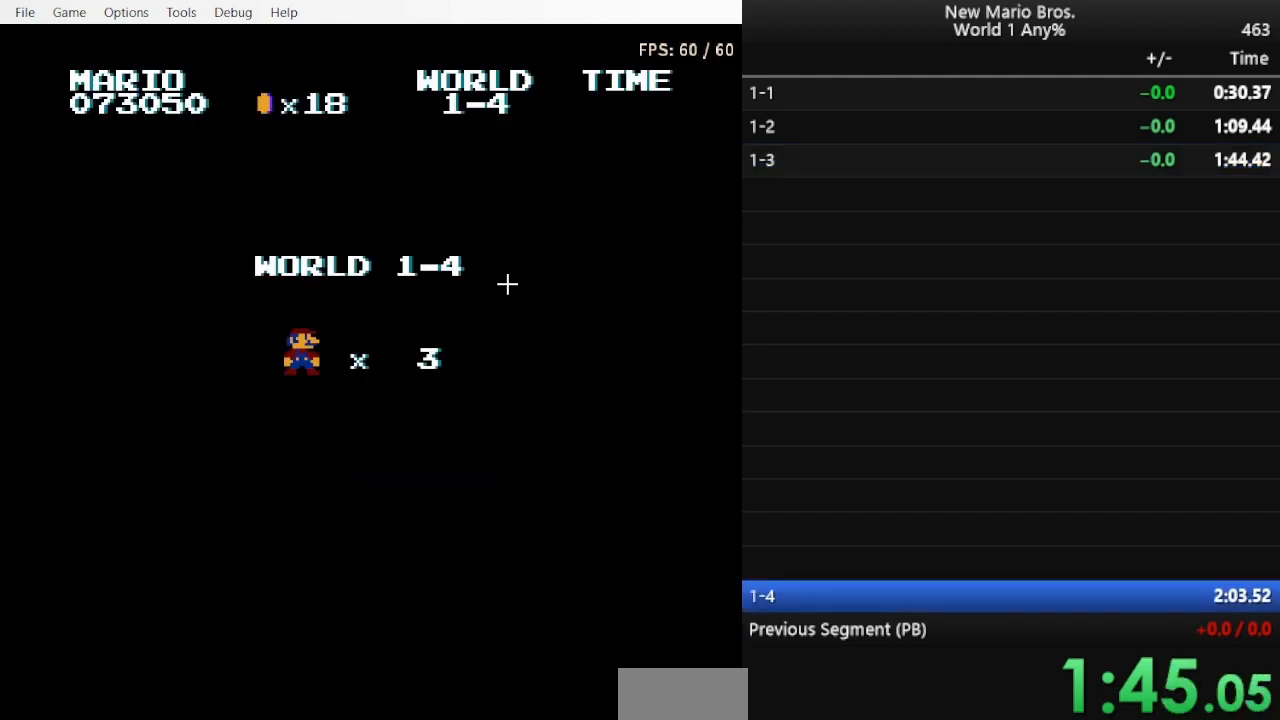
{"buttons": ["B", "DPAD_RIGHT"], "events": []}
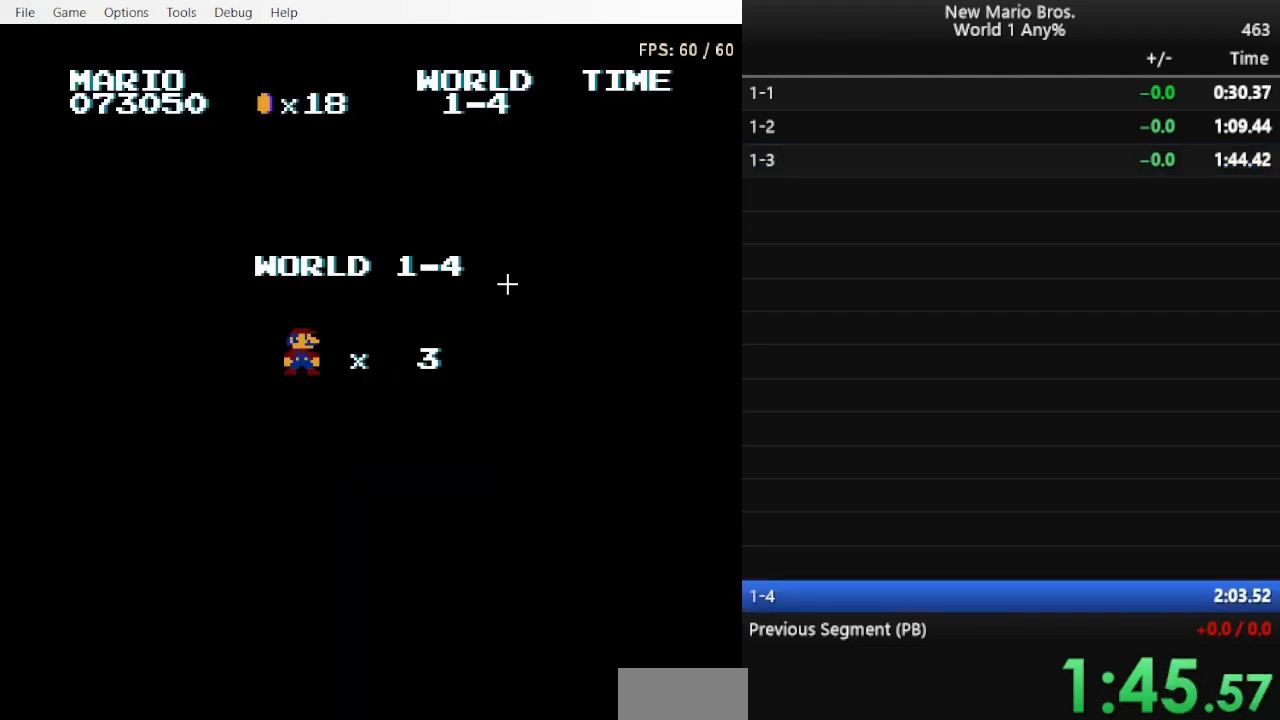
{"buttons": ["B", "DPAD_RIGHT"], "events": []}
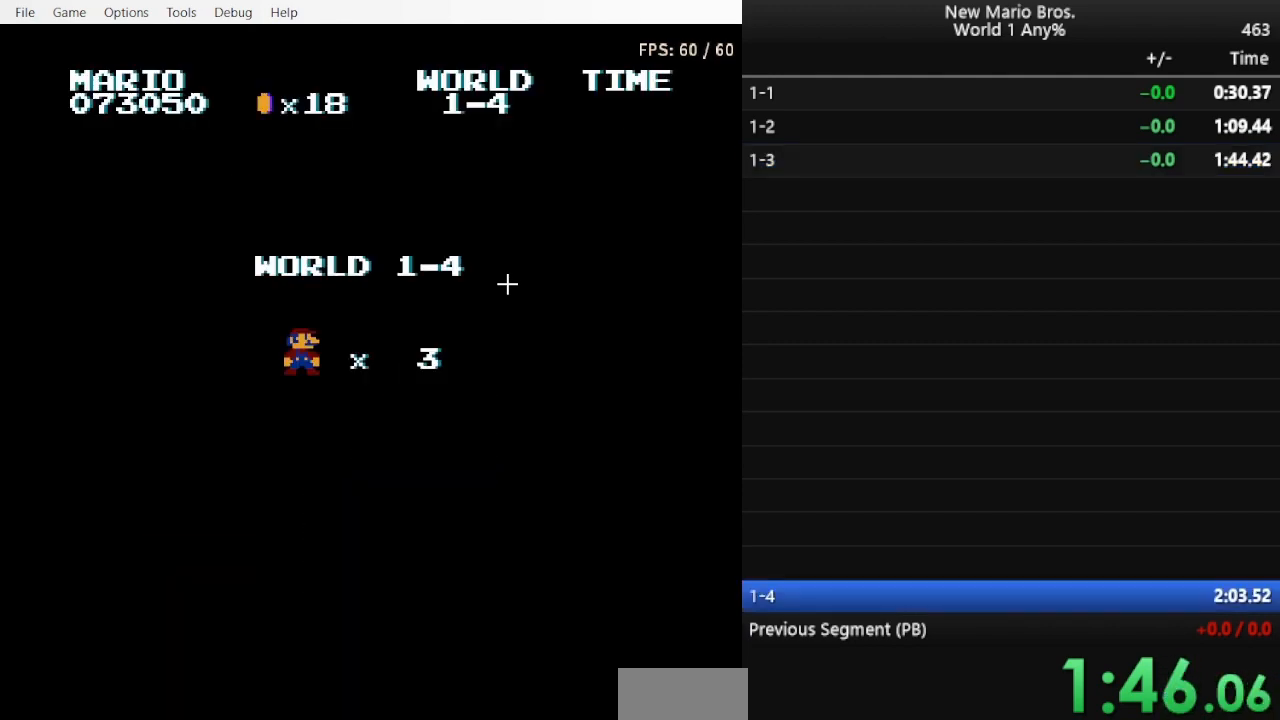
{"buttons": ["B", "DPAD_RIGHT"], "events": []}
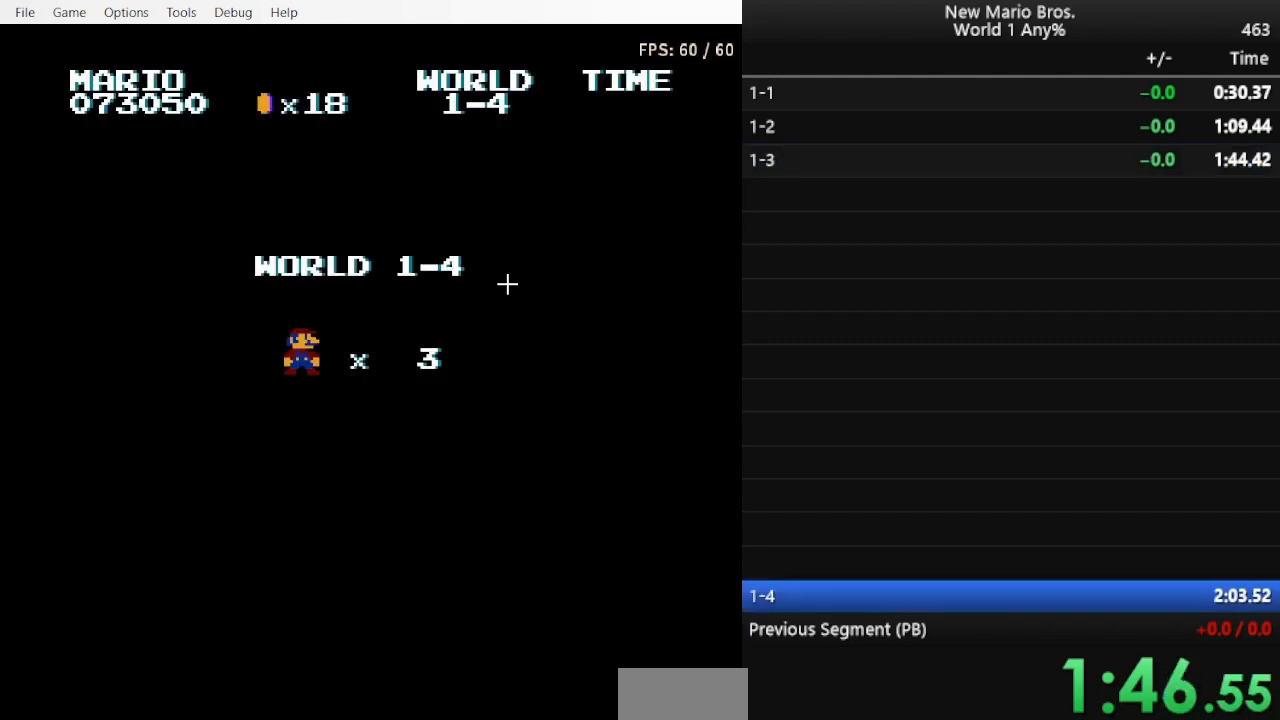
{"buttons": ["B", "DPAD_RIGHT"], "events": []}
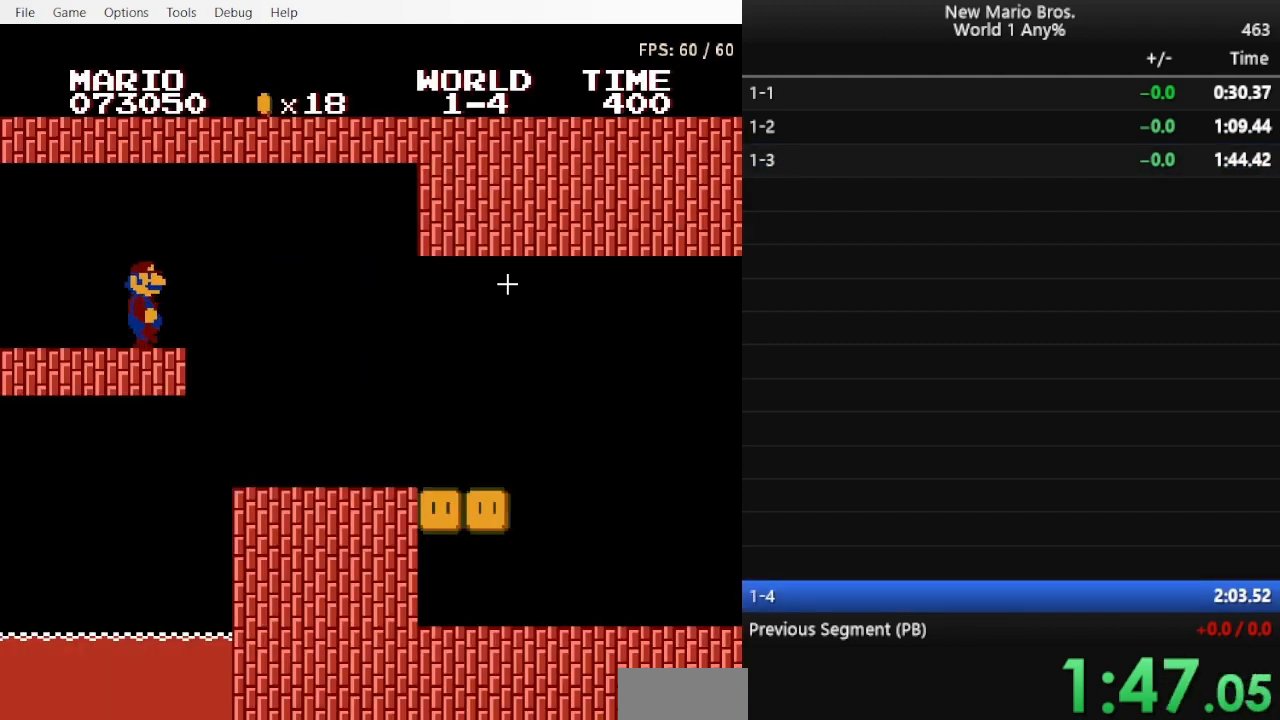
{"buttons": ["B", "DPAD_RIGHT"], "events": []}
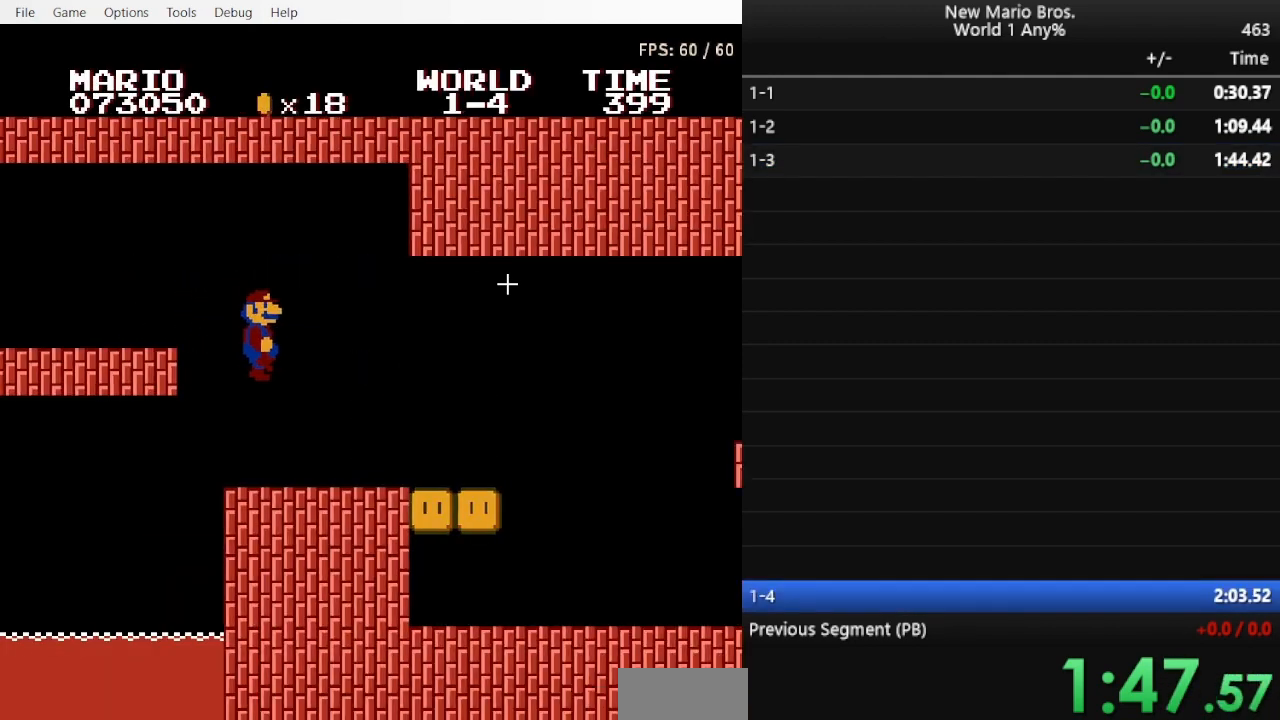
{"buttons": ["B", "DPAD_RIGHT"], "events": []}
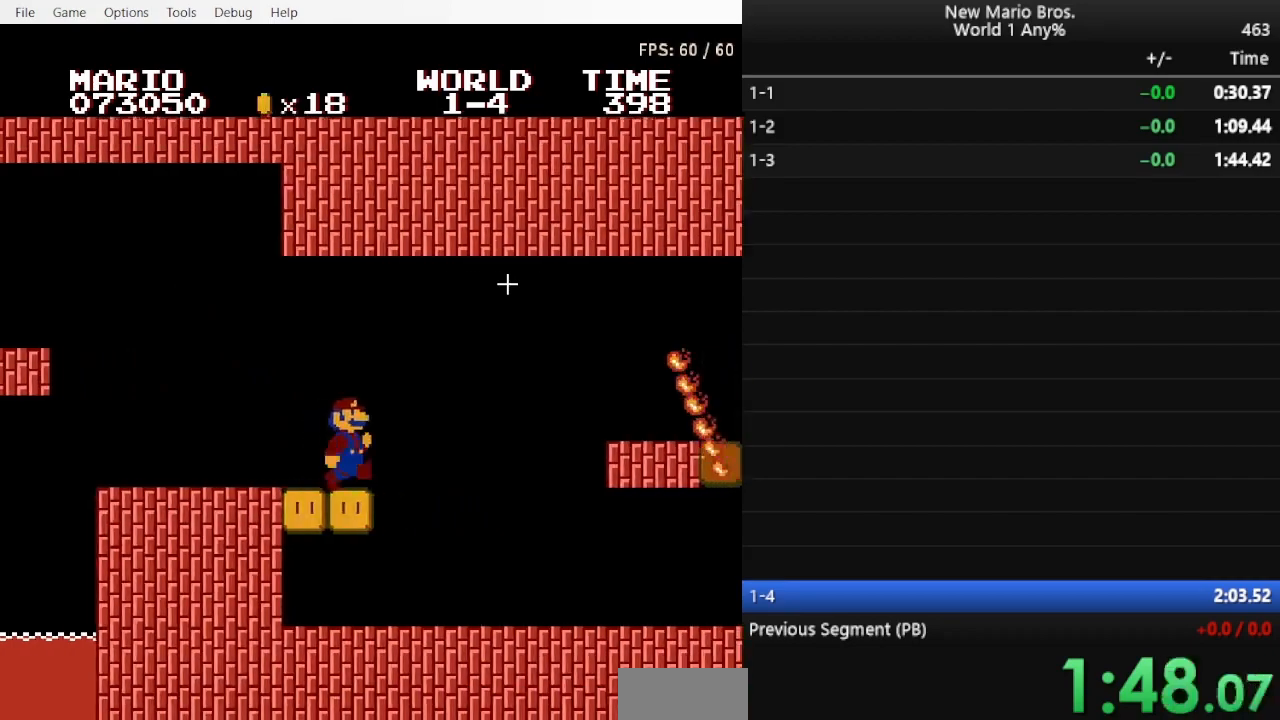
{"buttons": ["B", "DPAD_RIGHT"], "events": [[33, "DPAD_DOWN", "down"], [33, "DPAD_RIGHT", "up"], [67, "A", "down"], [100, "DPAD_DOWN", "up"], [100, "DPAD_RIGHT", "down"], [300, "A", "up"]]}
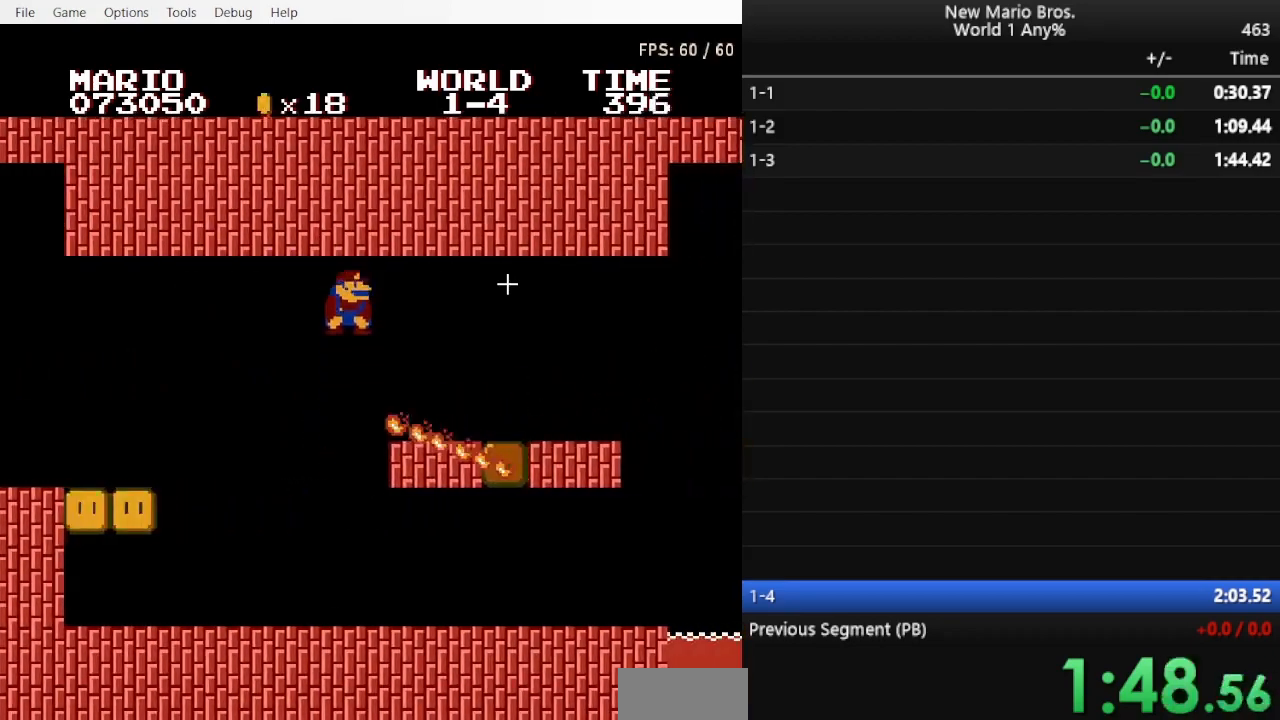
{"buttons": ["B", "DPAD_RIGHT"], "events": []}
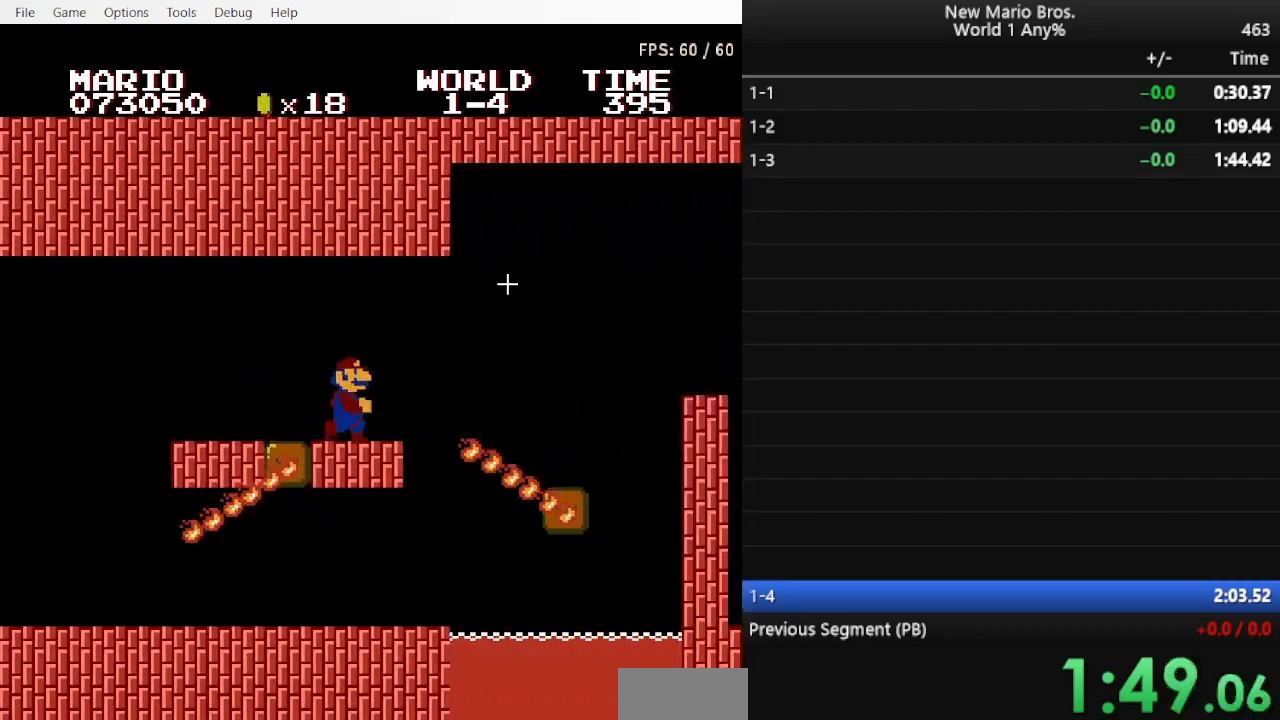
{"buttons": ["B", "DPAD_RIGHT"], "events": [[67, "DPAD_RIGHT", "up"], [100, "A", "down"], [100, "DPAD_DOWN", "down"], [133, "DPAD_RIGHT", "down"], [167, "DPAD_DOWN", "up"], [433, "A", "up"]]}
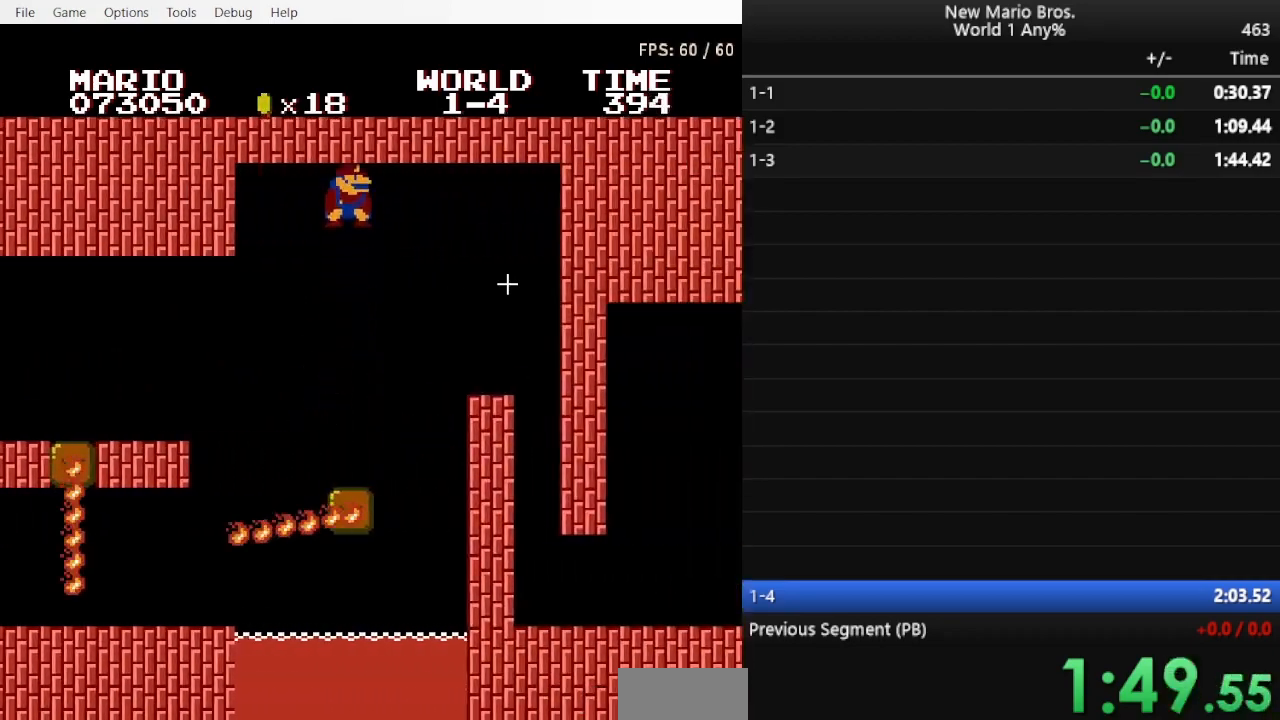
{"buttons": ["B", "DPAD_DOWN", "DPAD_RIGHT"], "events": [[267, "DPAD_LEFT", "down"], [267, "DPAD_RIGHT", "up"], [367, "DPAD_DOWN", "down"], [433, "DPAD_LEFT", "up"], [500, "DPAD_RIGHT", "down"]]}
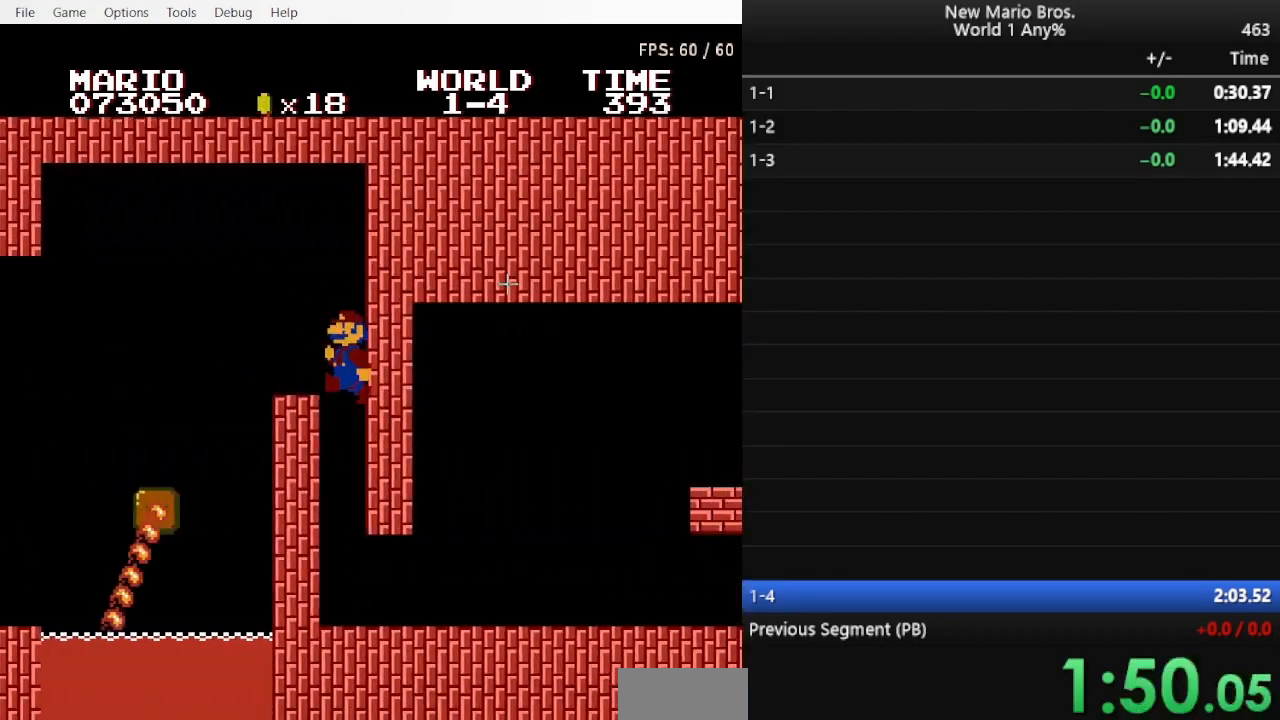
{"buttons": ["B", "DPAD_RIGHT"], "events": [[67, "DPAD_DOWN", "up"]]}
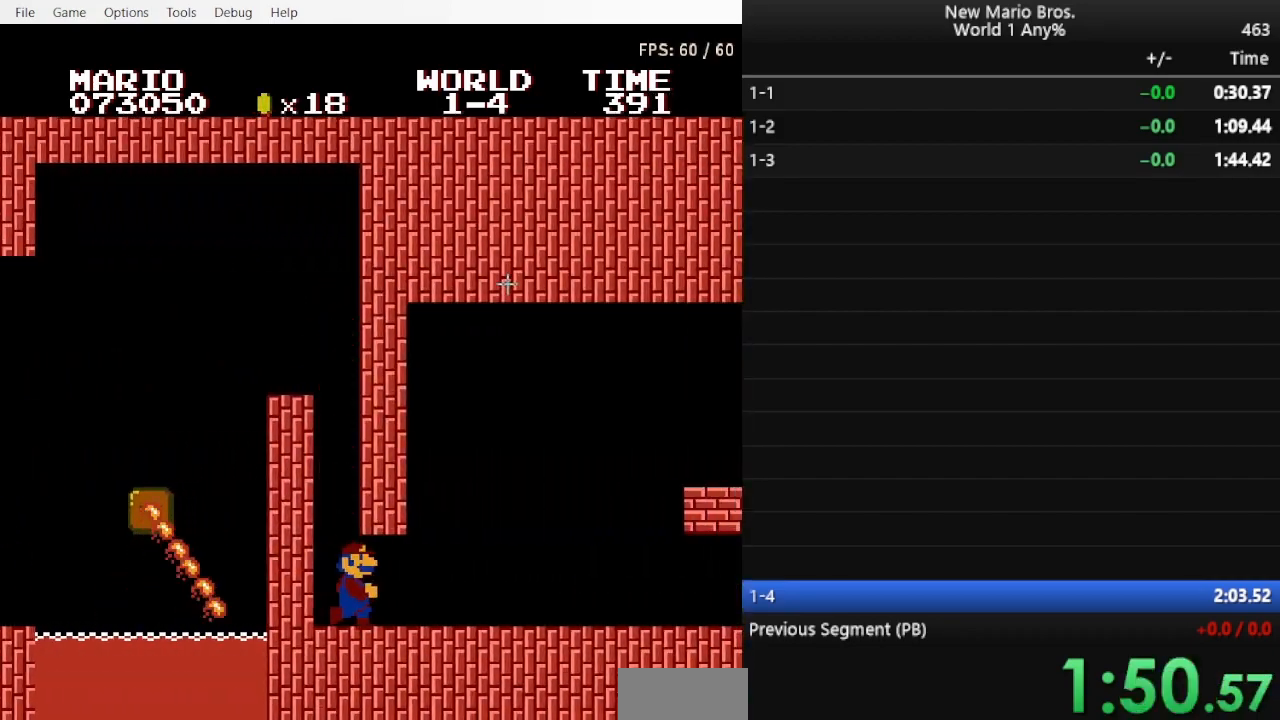
{"buttons": ["B", "DPAD_RIGHT"], "events": []}
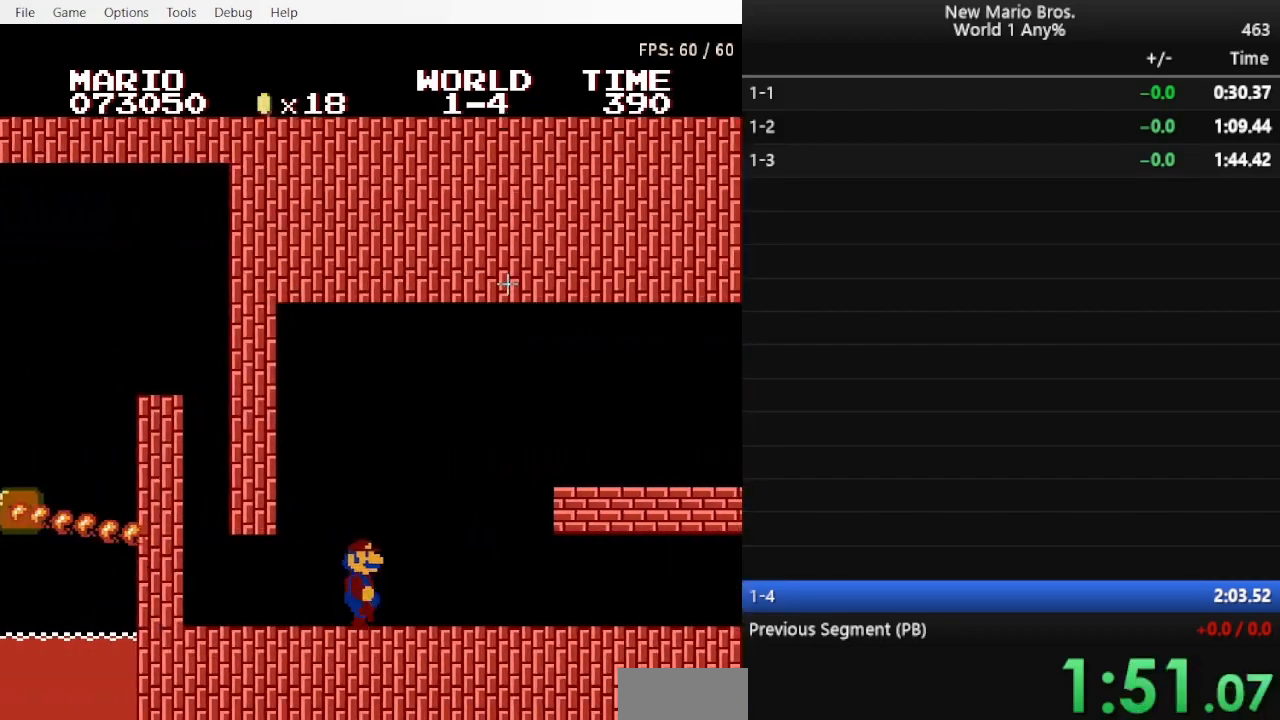
{"buttons": ["B", "DPAD_RIGHT"], "events": []}
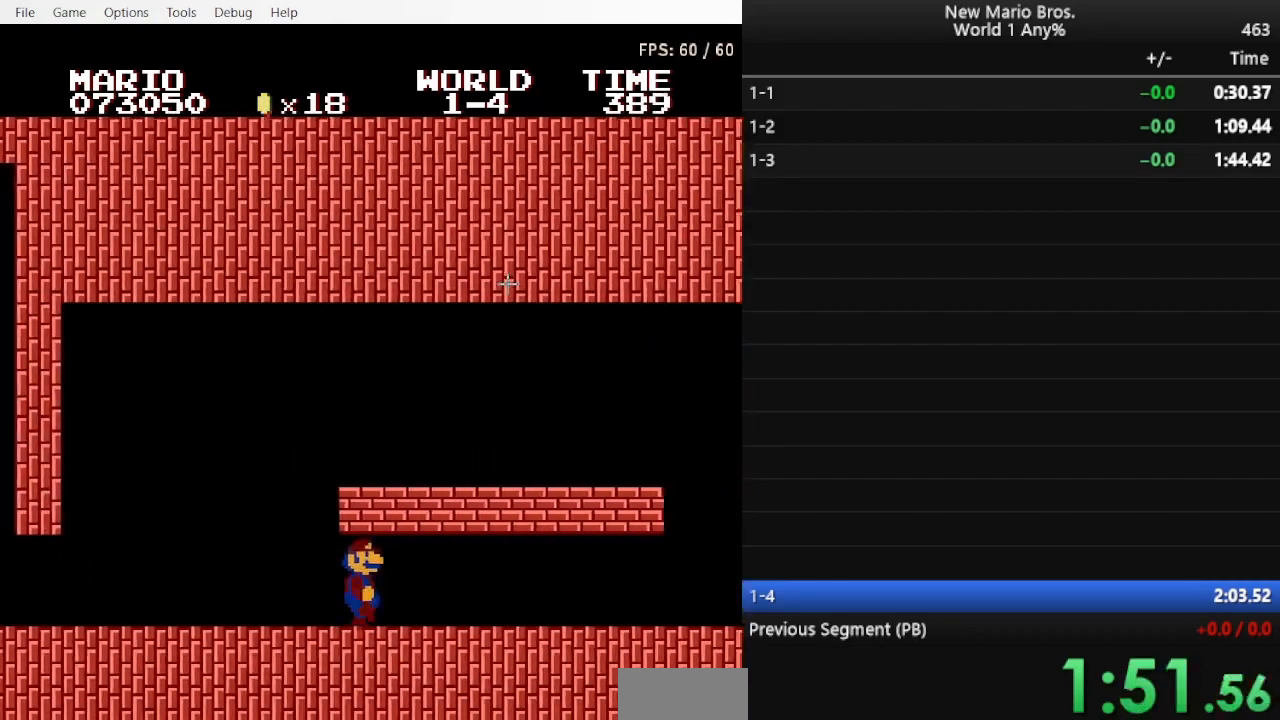
{"buttons": ["B", "DPAD_RIGHT"], "events": [[333, "A", "down"], [367, "A", "up"]]}
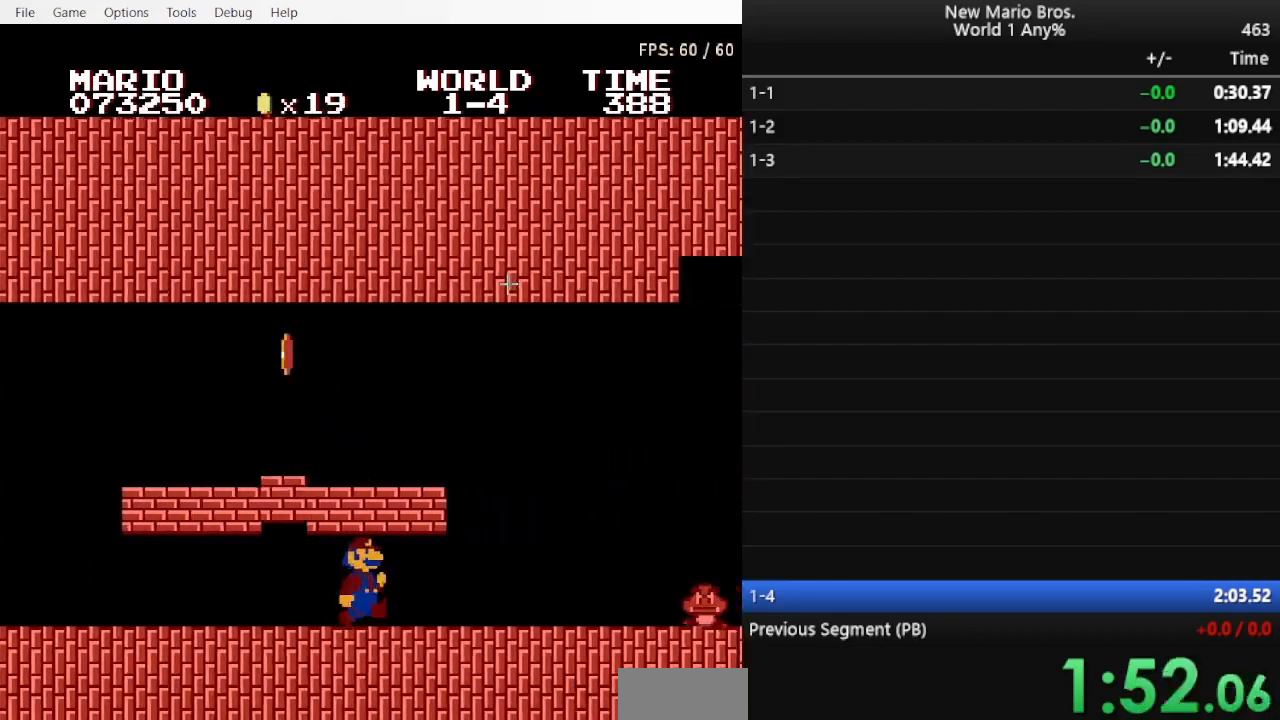
{"buttons": ["B", "DPAD_RIGHT"], "events": []}
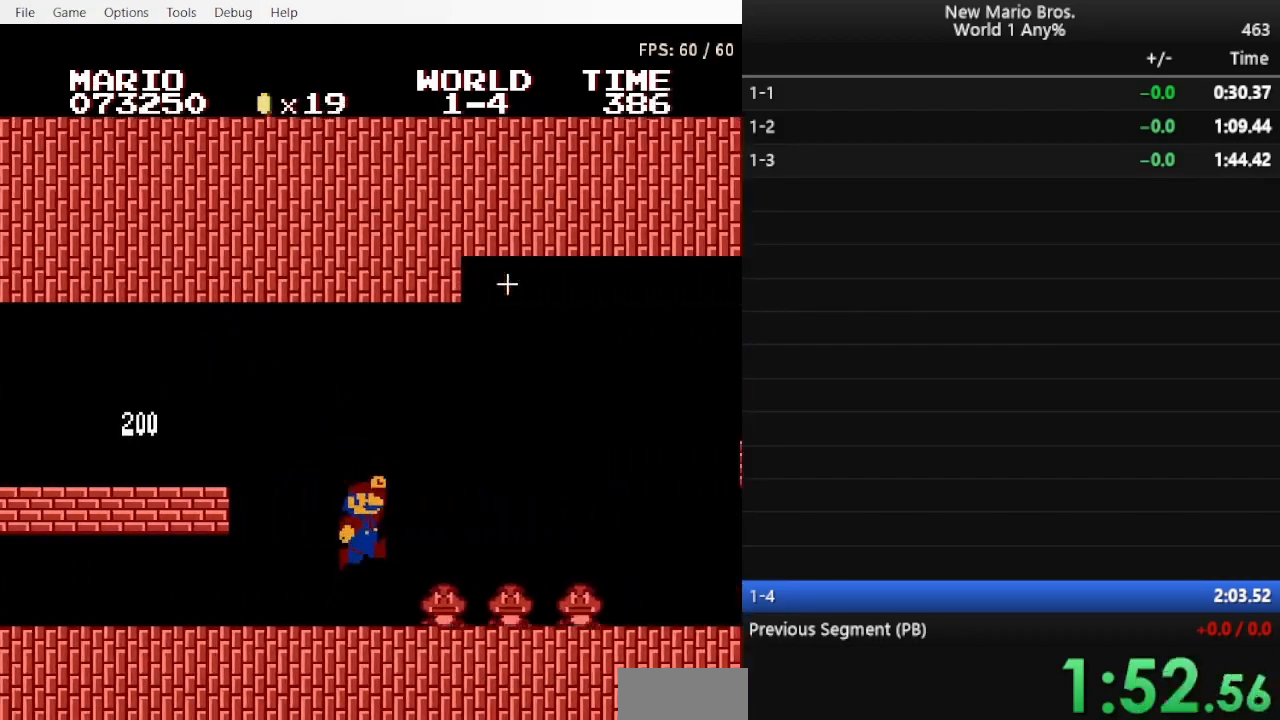
{"buttons": ["B", "DPAD_RIGHT"], "events": []}
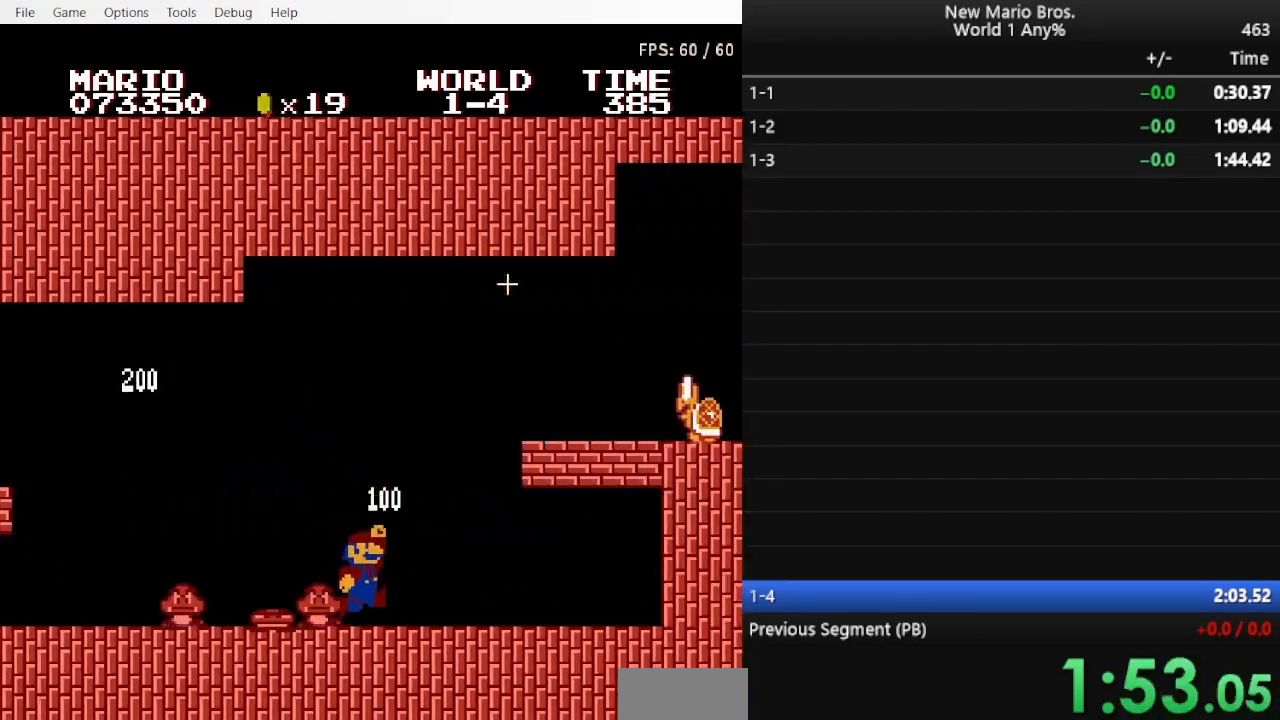
{"buttons": ["B", "DPAD_RIGHT"], "events": [[67, "A", "down"], [300, "A", "up"], [467, "A", "down"], [500, "A", "up"]]}
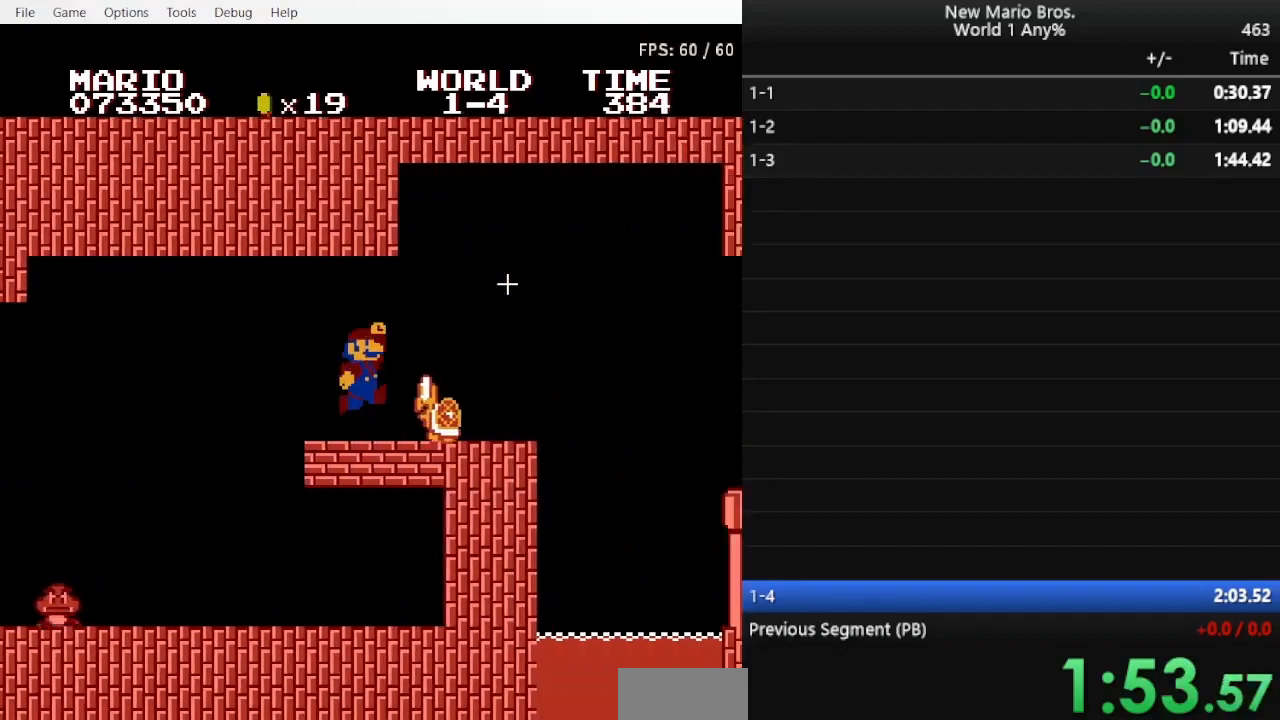
{"buttons": ["A", "B", "DPAD_RIGHT"], "events": [[367, "DPAD_DOWN", "down"], [367, "DPAD_RIGHT", "up"], [400, "A", "down"], [433, "DPAD_RIGHT", "down"], [467, "DPAD_DOWN", "up"]]}